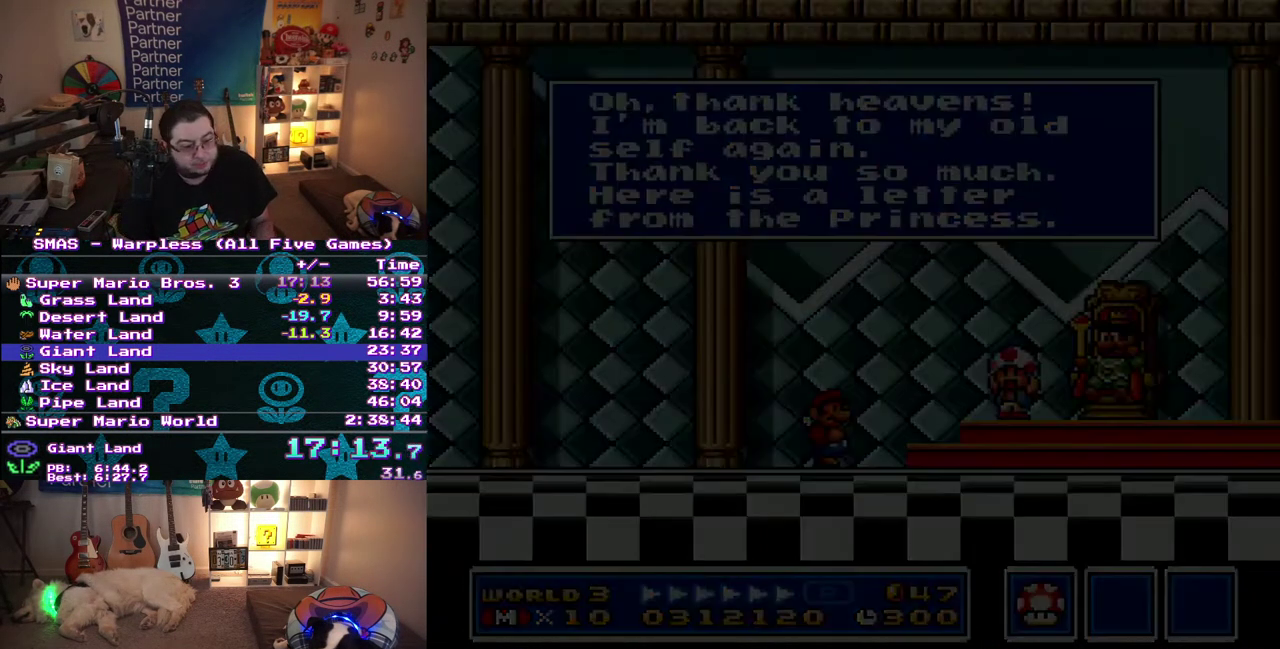
Gameplay with a controller (Nintendo layout); each line is a JSON object with the inputs held at the frame after it. "events" lists button and stick changes between this image and that frame as [ms after this image, input, new state], when the widget could be followed in between. Not read: A L3 R3 Y.
{"buttons": [], "events": []}
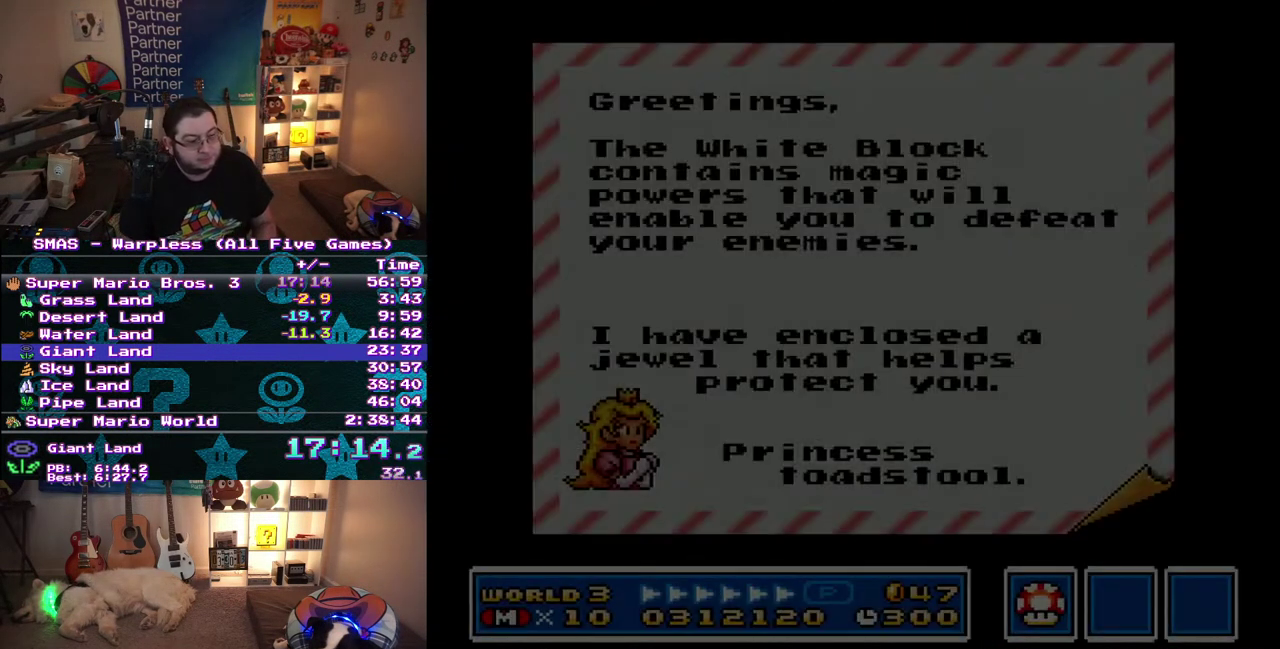
{"buttons": [], "events": []}
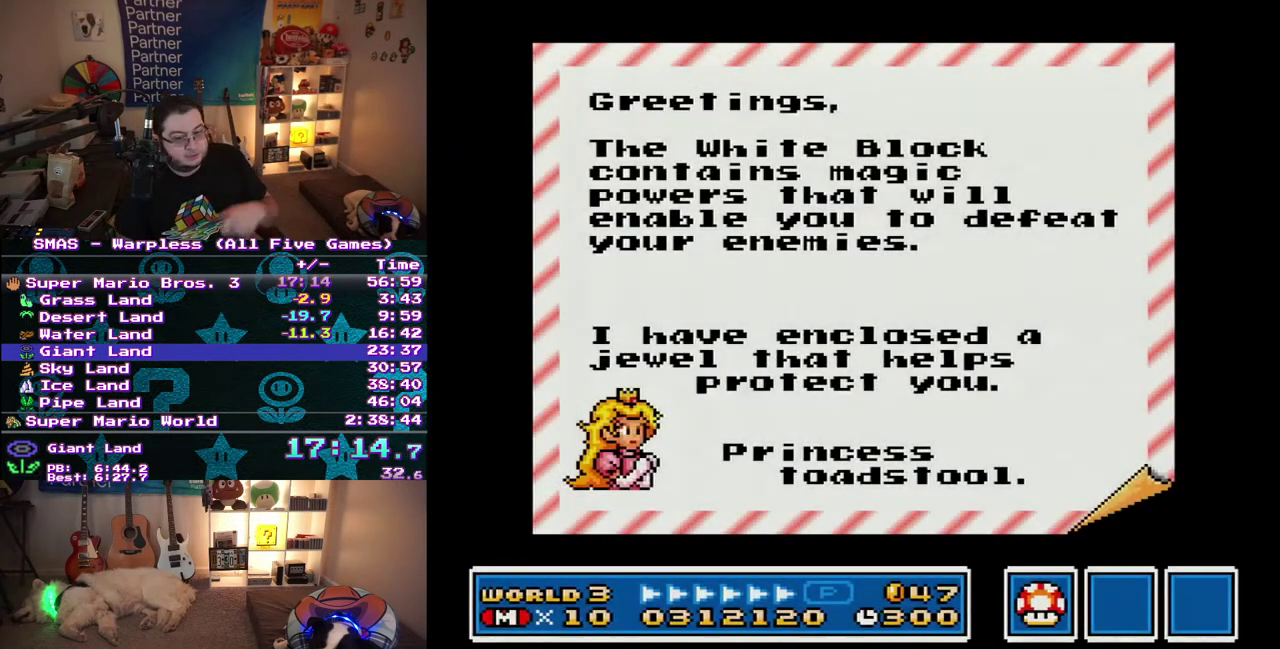
{"buttons": [], "events": []}
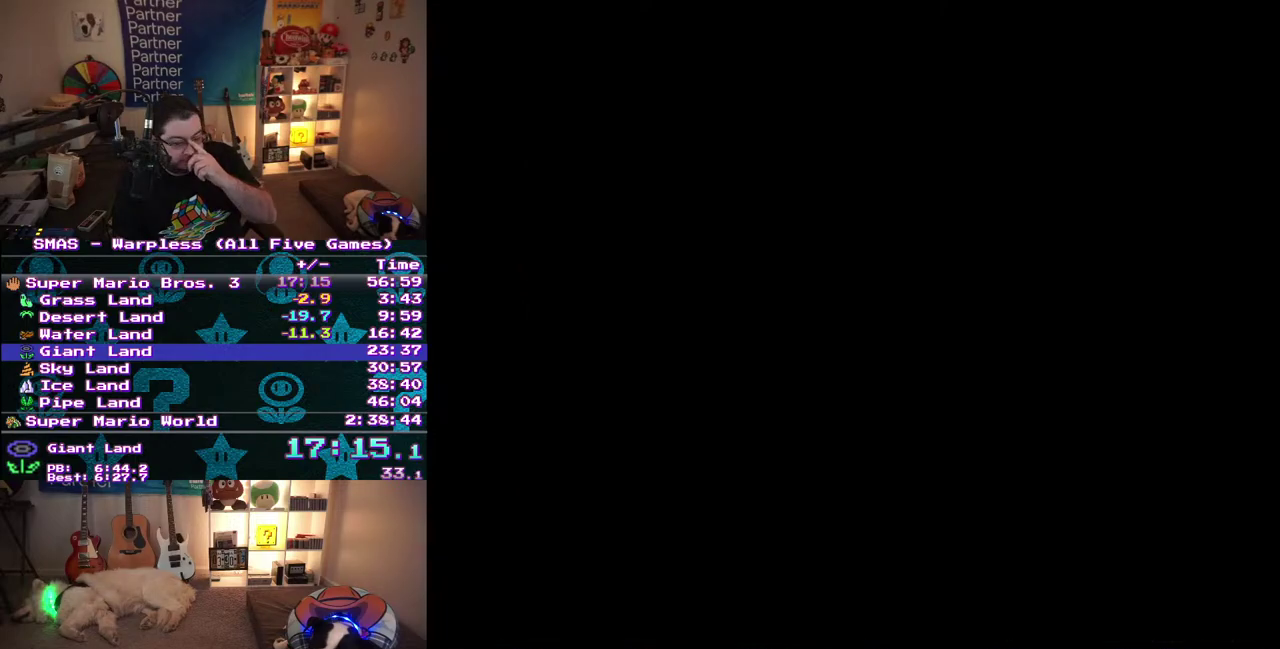
{"buttons": [], "events": []}
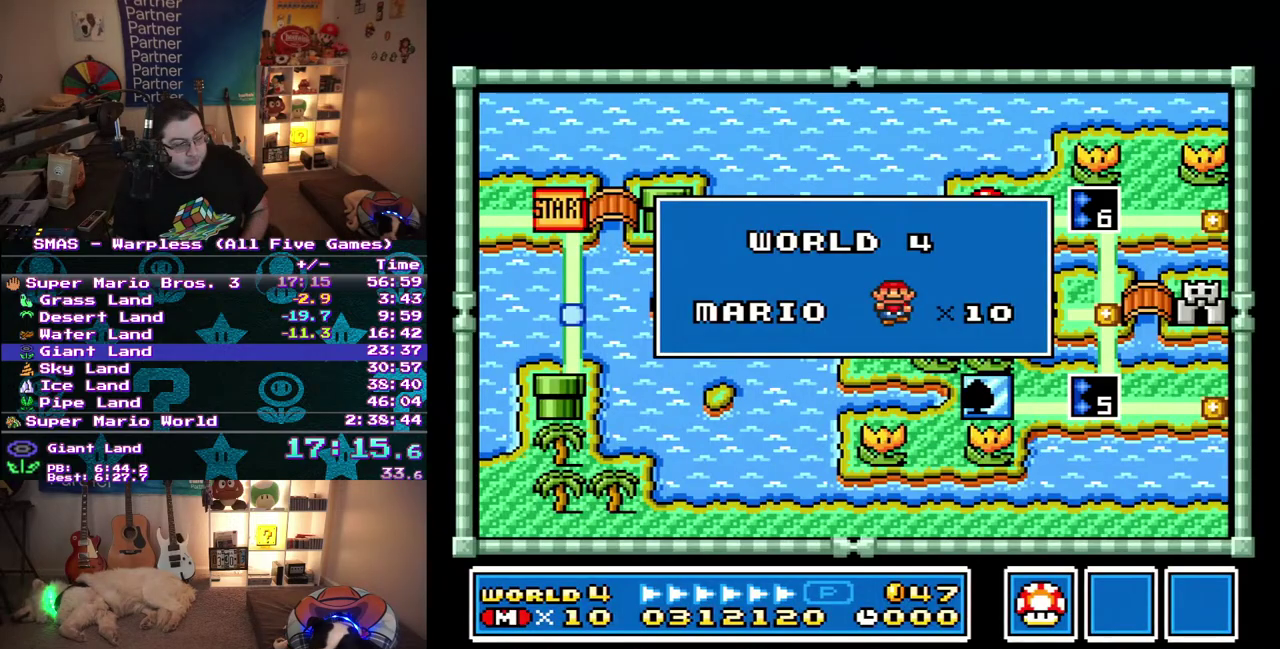
{"buttons": [], "events": []}
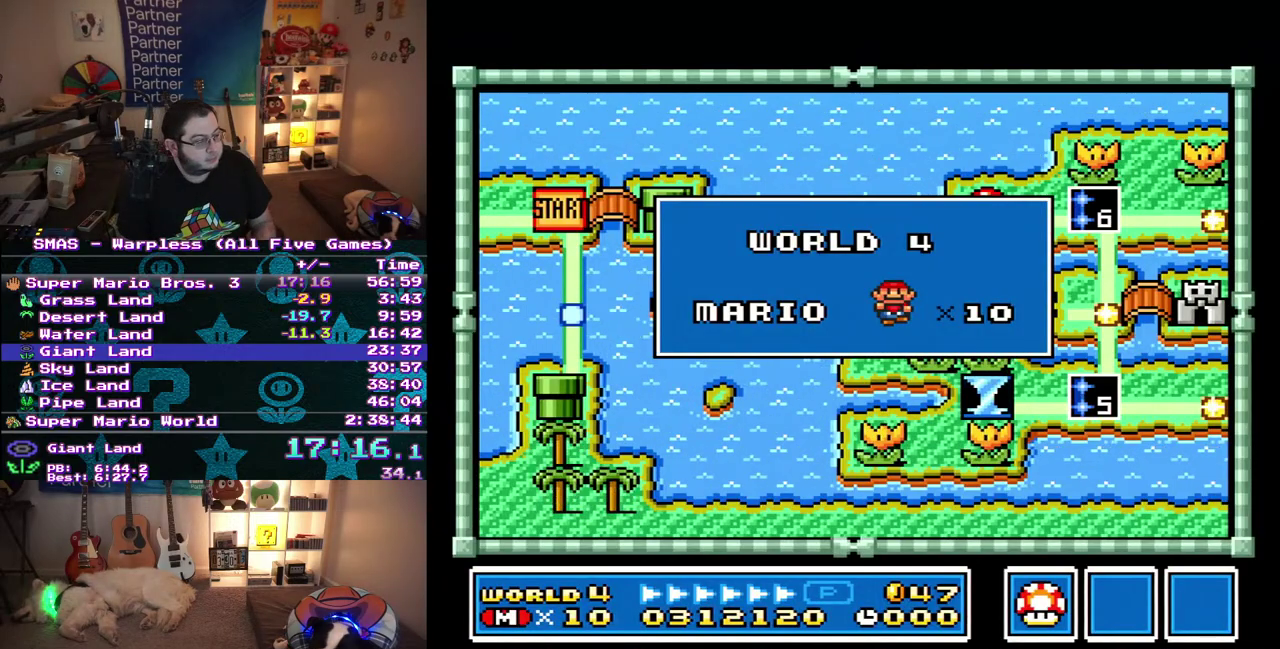
{"buttons": [], "events": []}
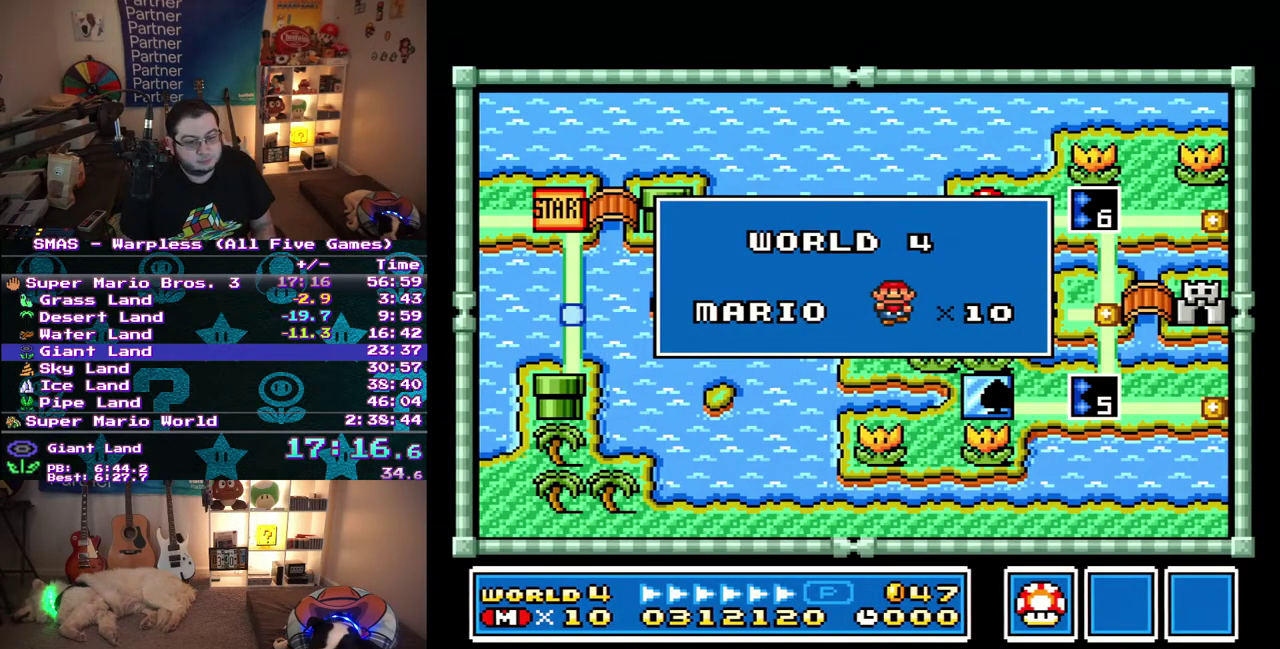
{"buttons": [], "events": []}
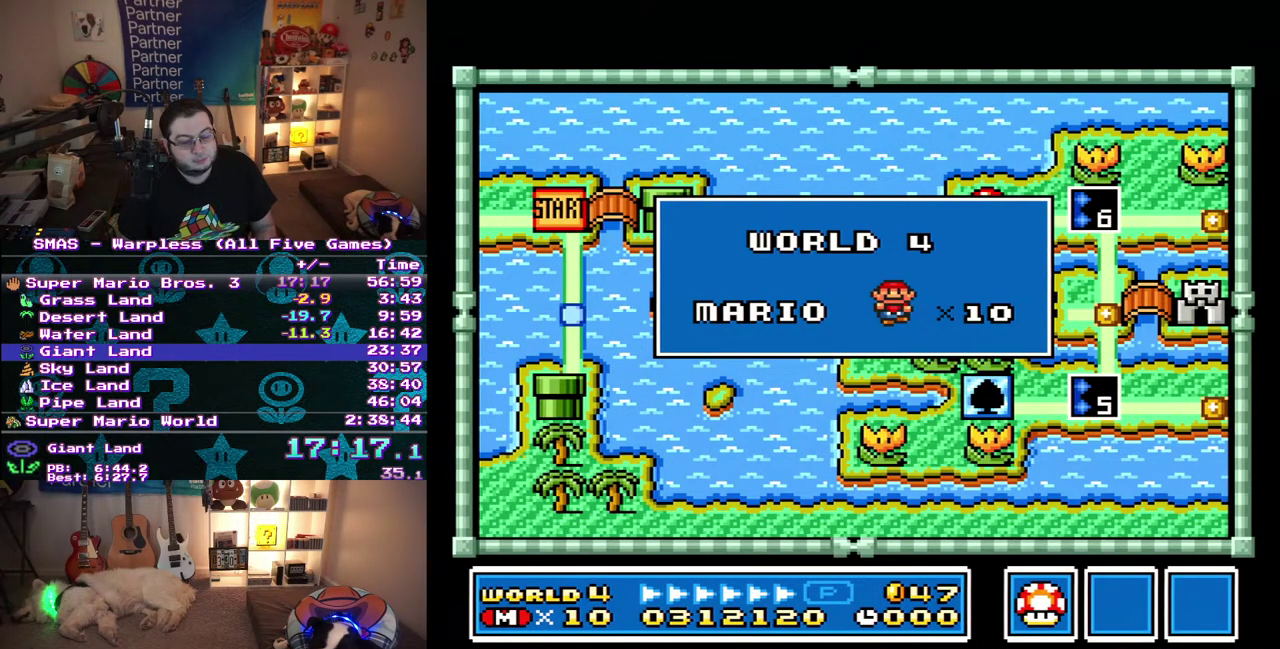
{"buttons": [], "events": []}
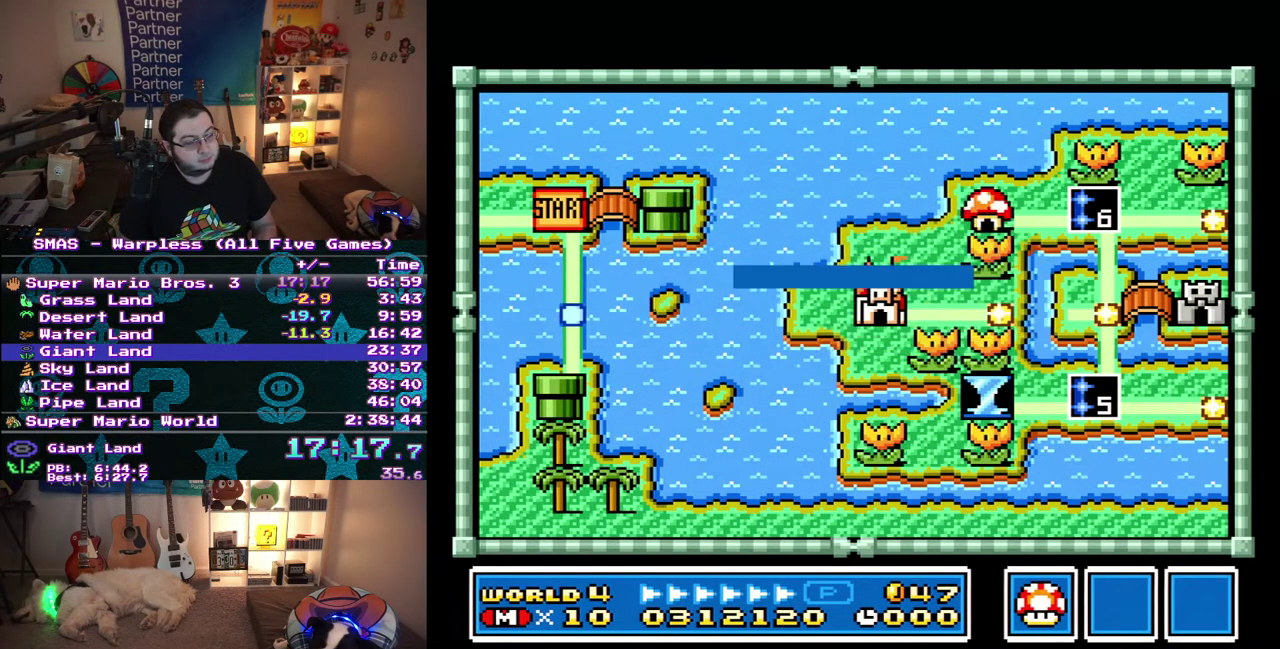
{"buttons": [], "events": []}
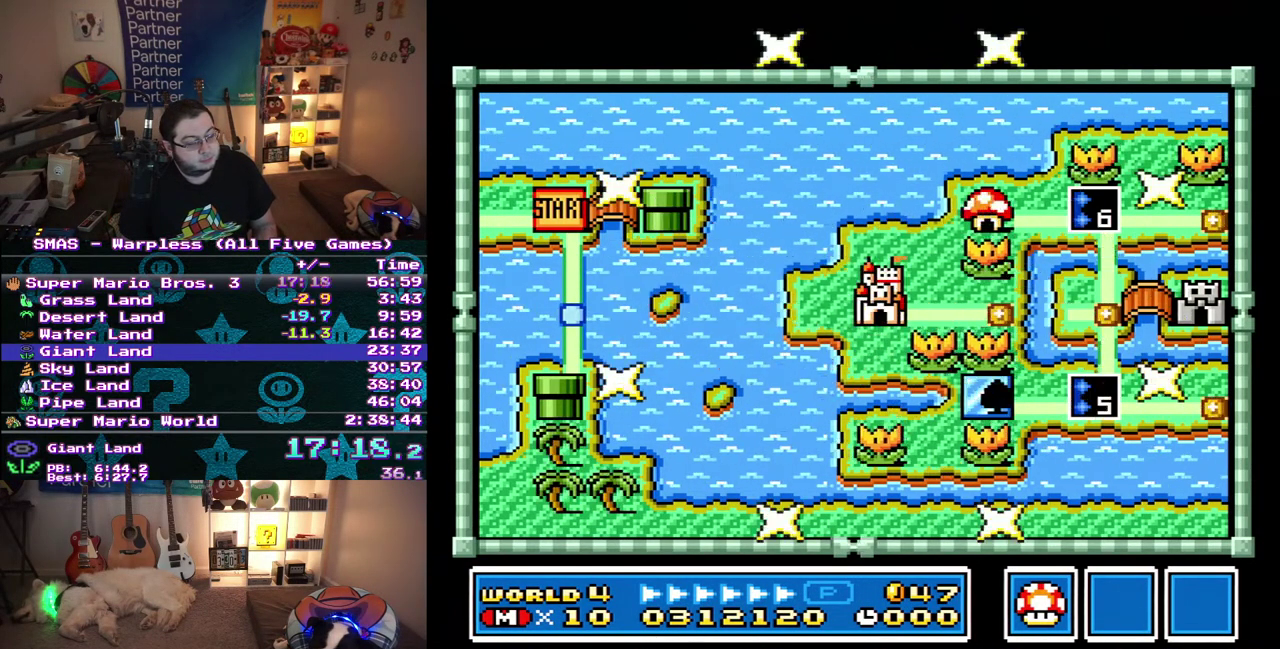
{"buttons": ["DPAD_RIGHT"], "events": [[433, "DPAD_RIGHT", "down"]]}
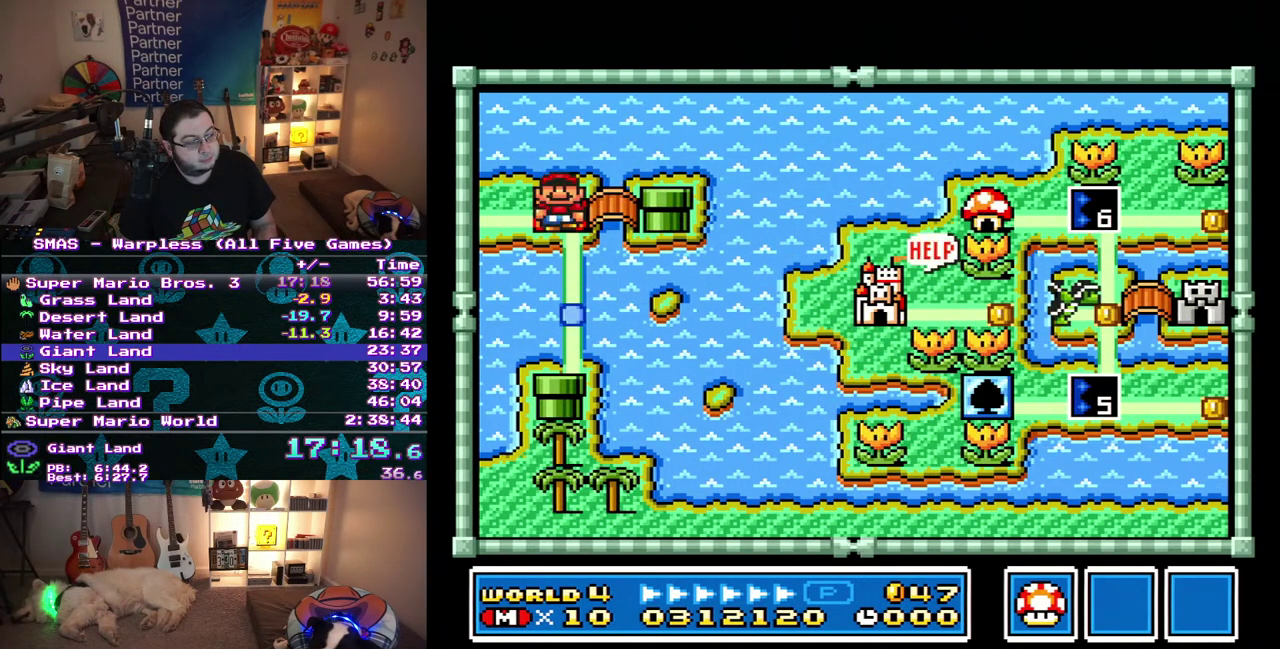
{"buttons": [], "events": [[83, "DPAD_RIGHT", "up"], [267, "DPAD_RIGHT", "down"], [383, "DPAD_RIGHT", "up"]]}
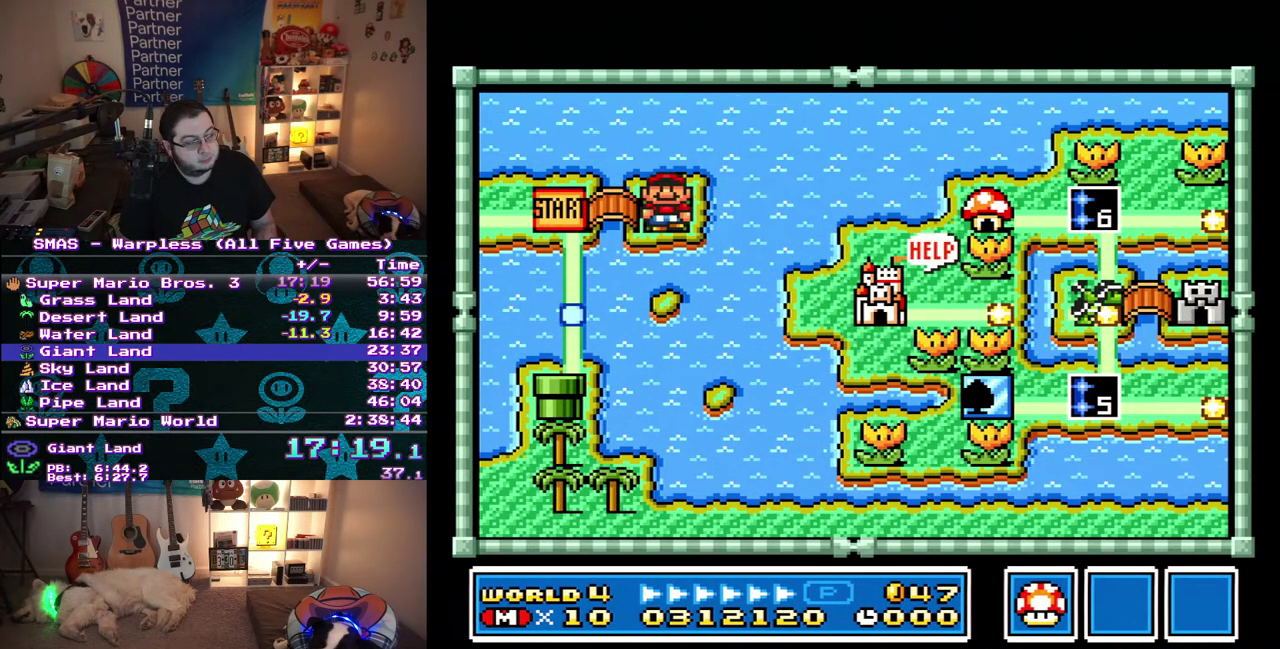
{"buttons": ["DPAD_RIGHT"], "events": [[417, "DPAD_RIGHT", "down"]]}
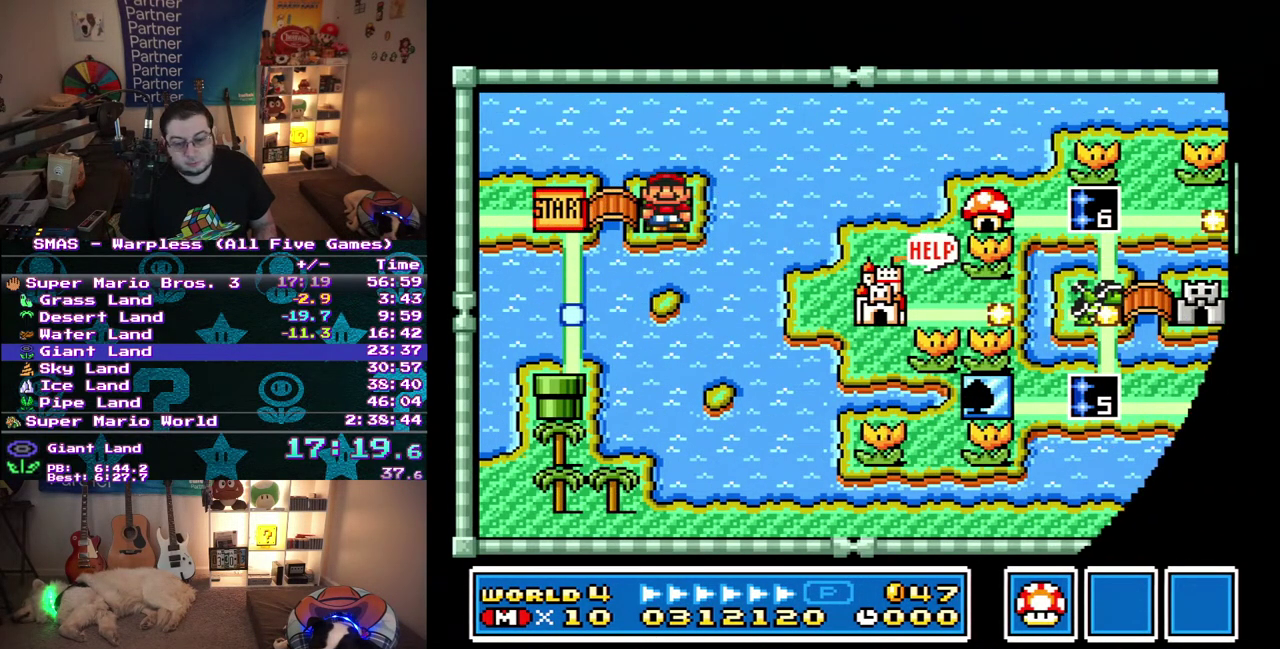
{"buttons": ["DPAD_RIGHT"], "events": []}
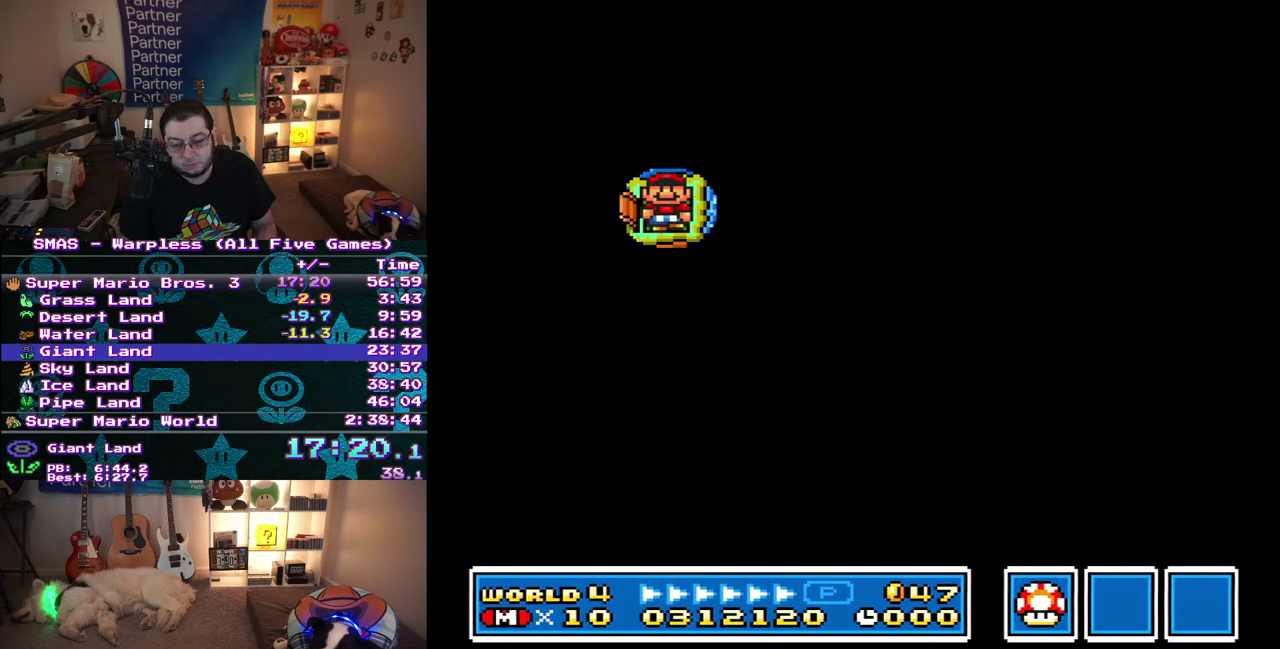
{"buttons": ["DPAD_RIGHT"], "events": []}
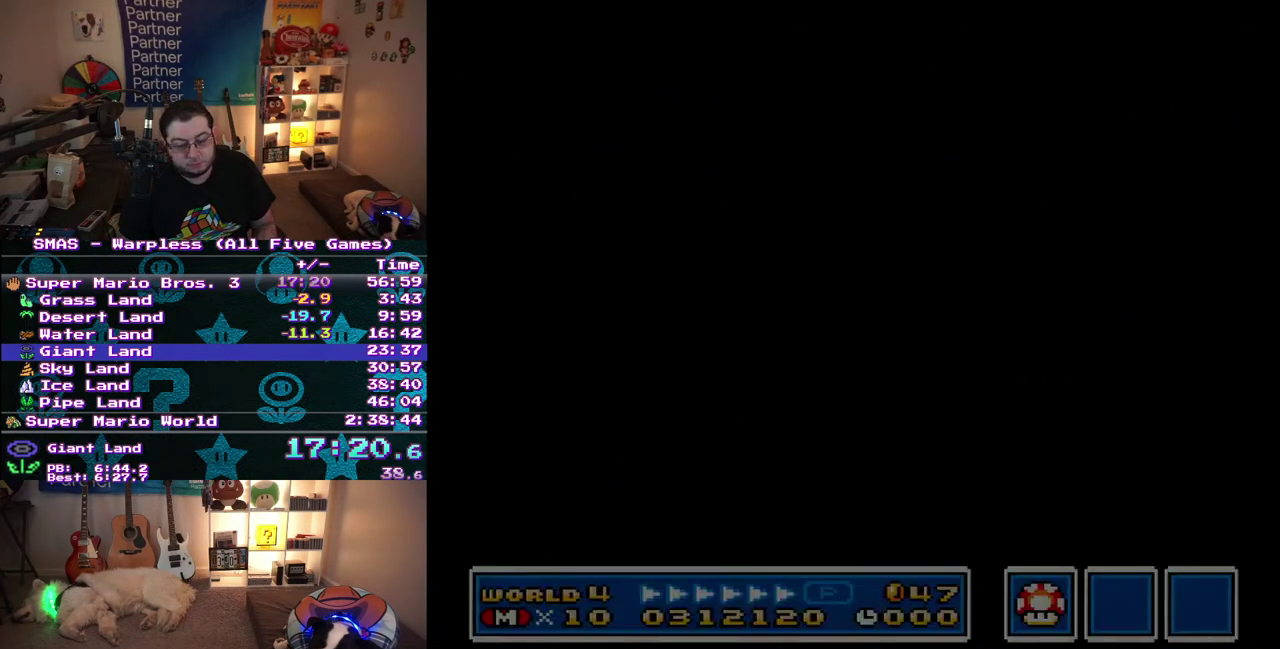
{"buttons": ["DPAD_RIGHT"], "events": []}
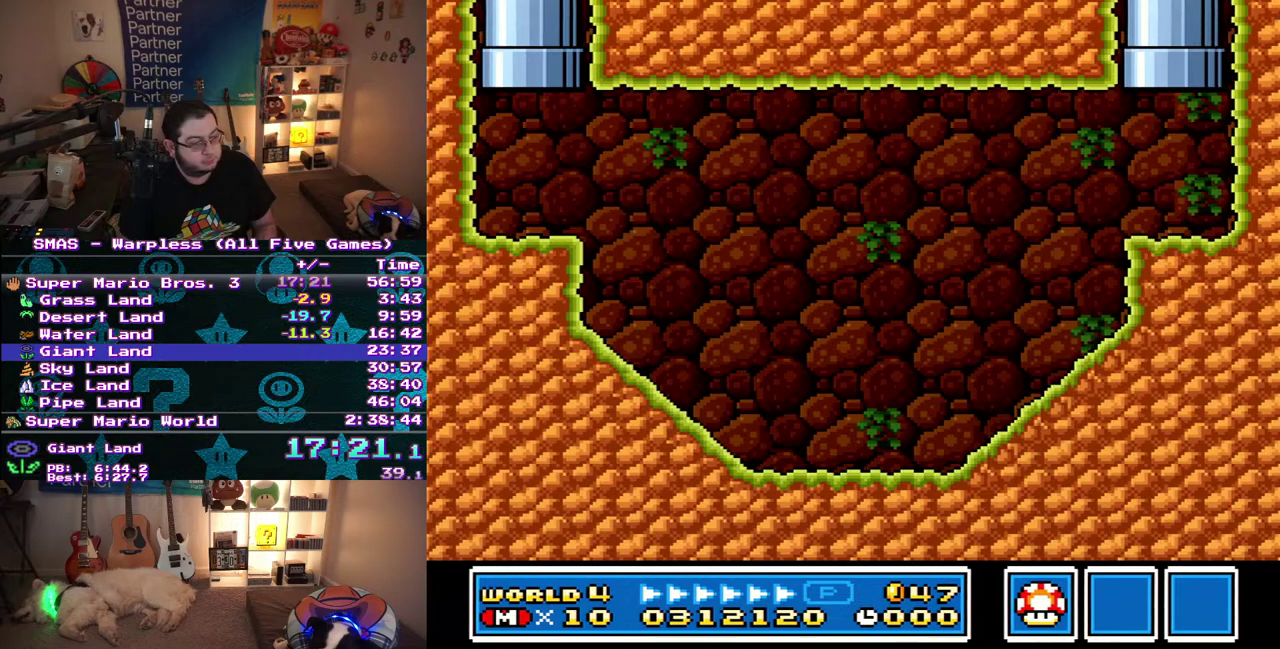
{"buttons": ["DPAD_RIGHT"], "events": []}
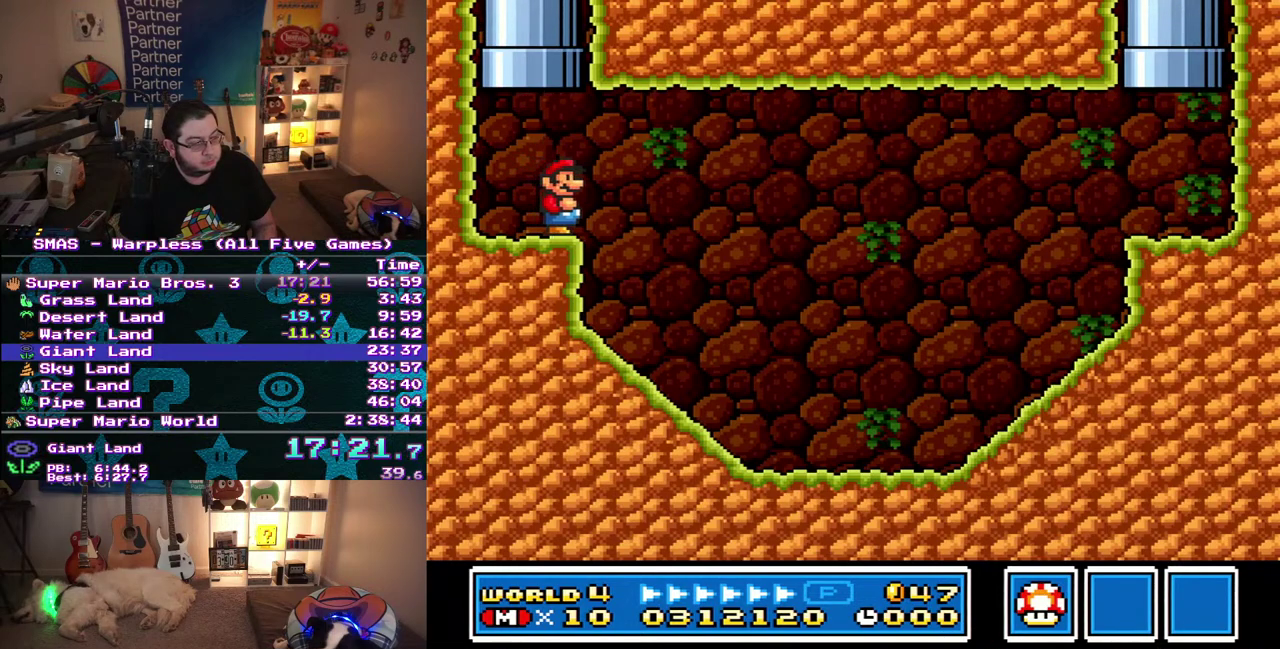
{"buttons": ["DPAD_RIGHT"], "events": []}
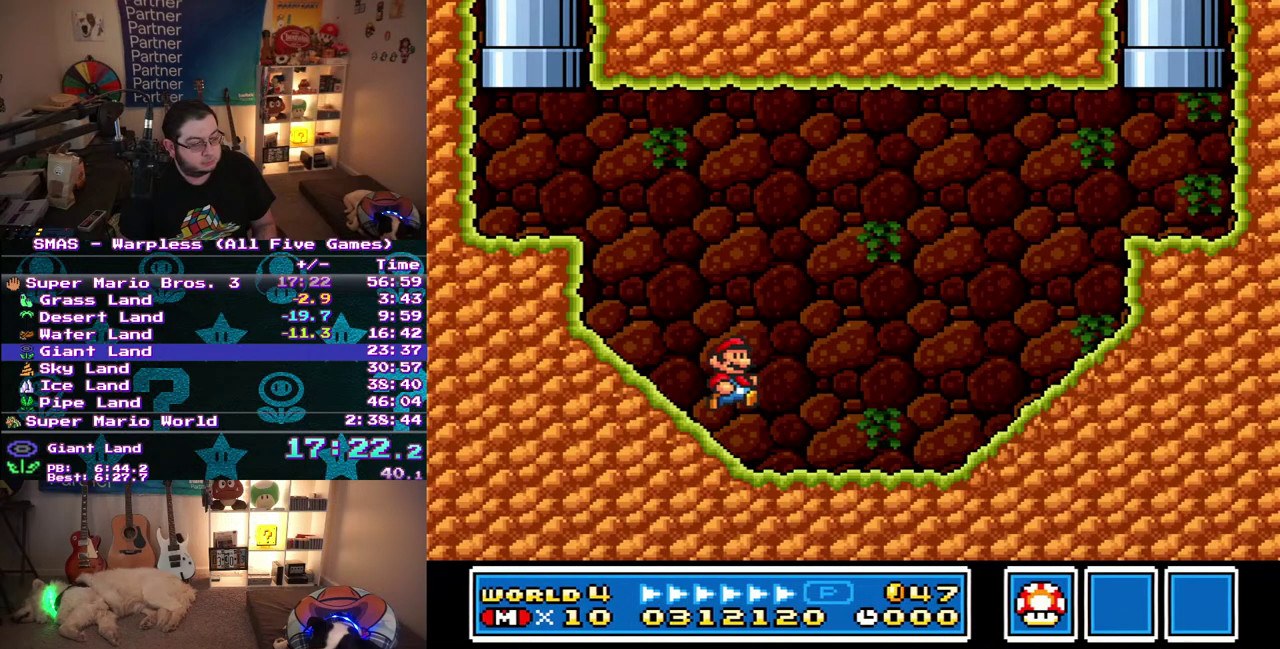
{"buttons": ["DPAD_RIGHT"], "events": []}
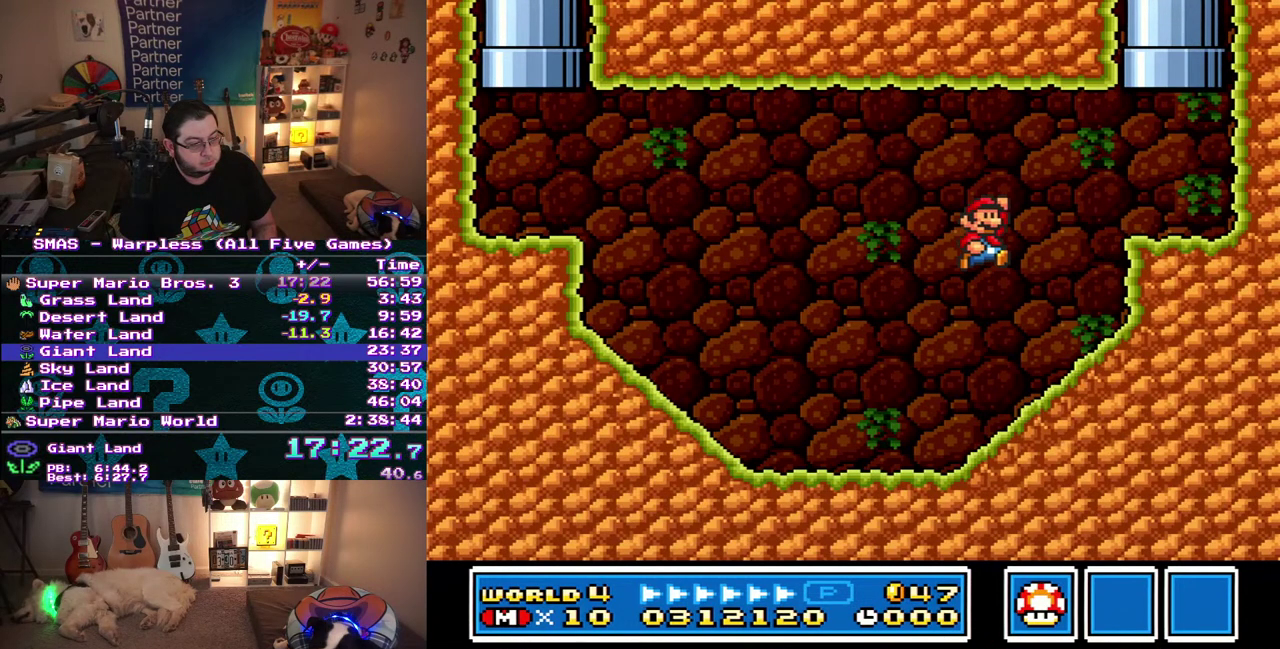
{"buttons": ["DPAD_UP", "DPAD_LEFT"], "events": [[200, "DPAD_RIGHT", "up"], [300, "DPAD_LEFT", "down"], [300, "DPAD_UP", "down"]]}
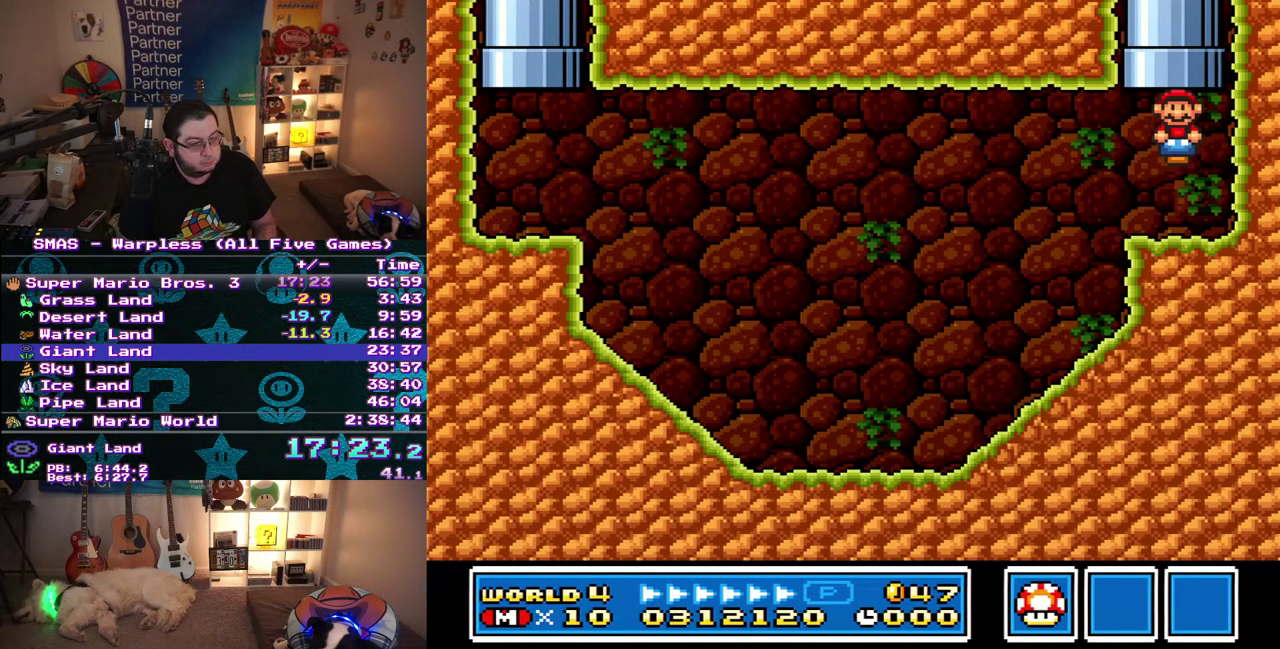
{"buttons": [], "events": [[183, "DPAD_LEFT", "up"], [267, "DPAD_UP", "up"]]}
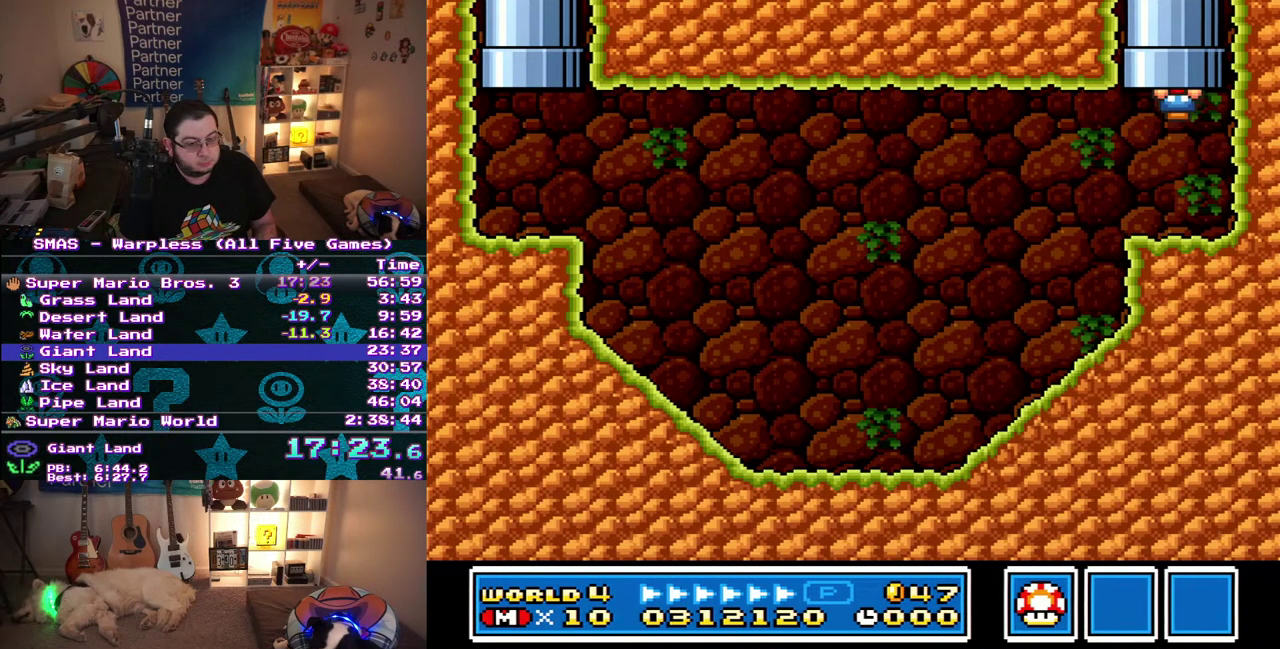
{"buttons": [], "events": []}
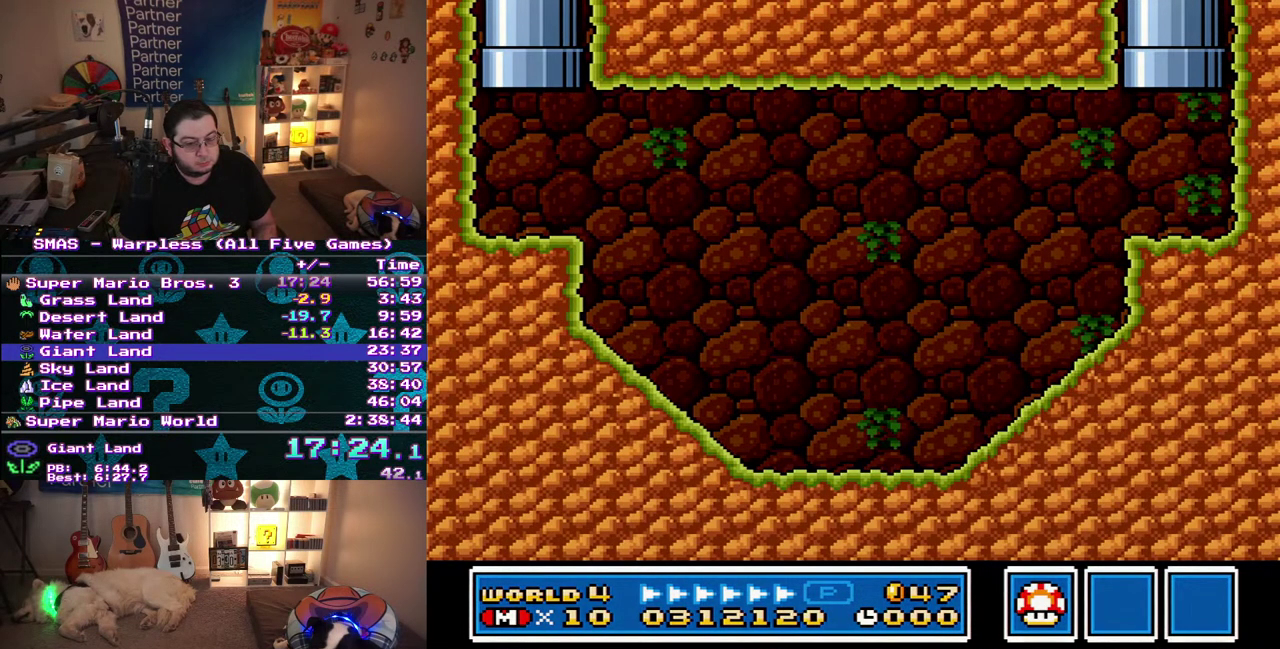
{"buttons": [], "events": []}